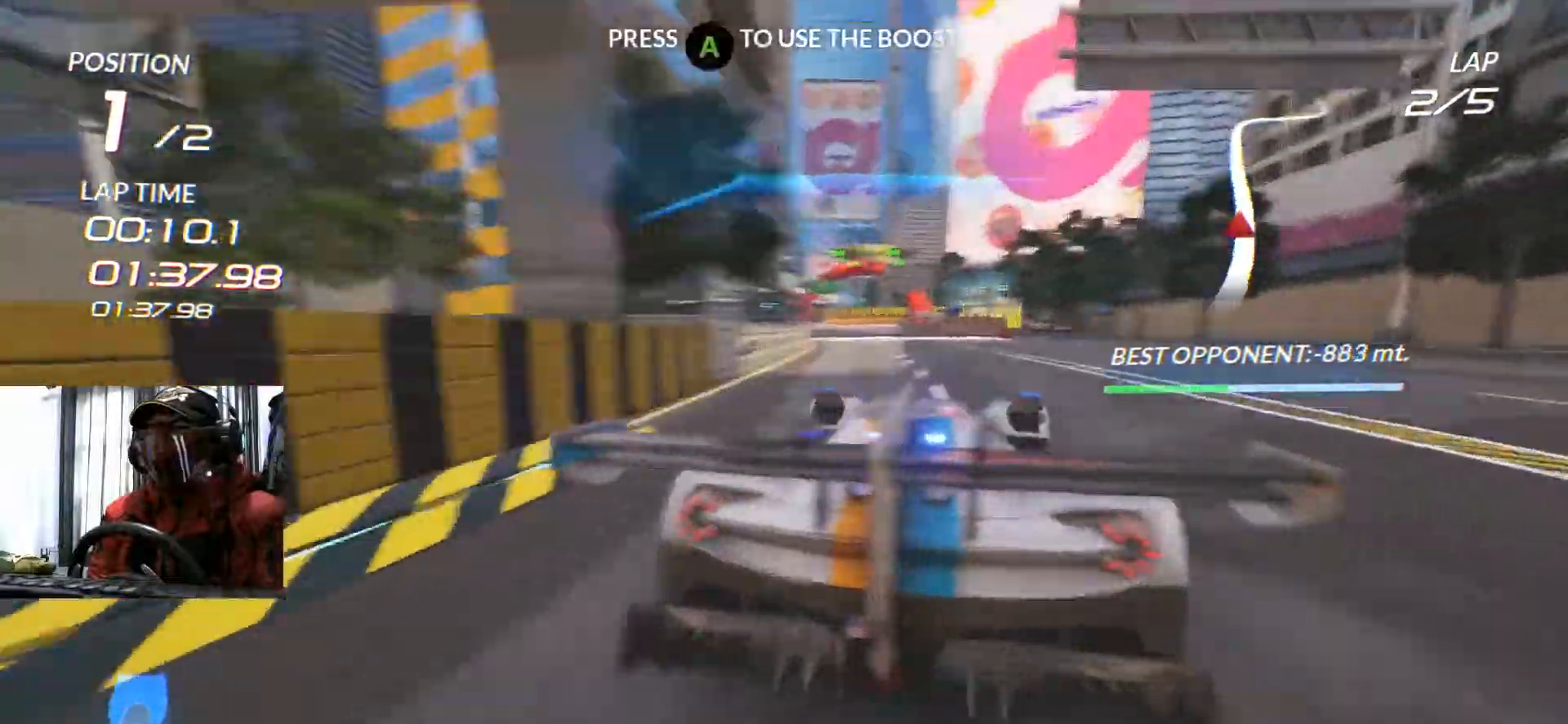
Gameplay with a controller (Xbox layout); each line is a JSON object with the inputs held at the frame after it. "events" lists button and stick changes between this image and that frame as [ms after this image, input, new state], when the widget could be followed in between. Not read: HOME L3 R3 SELECT START.
{"buttons": ["R2"], "left_stick": "left", "right_stick": "center", "events": [[83, "Y", "down"], [317, "Y", "up"]]}
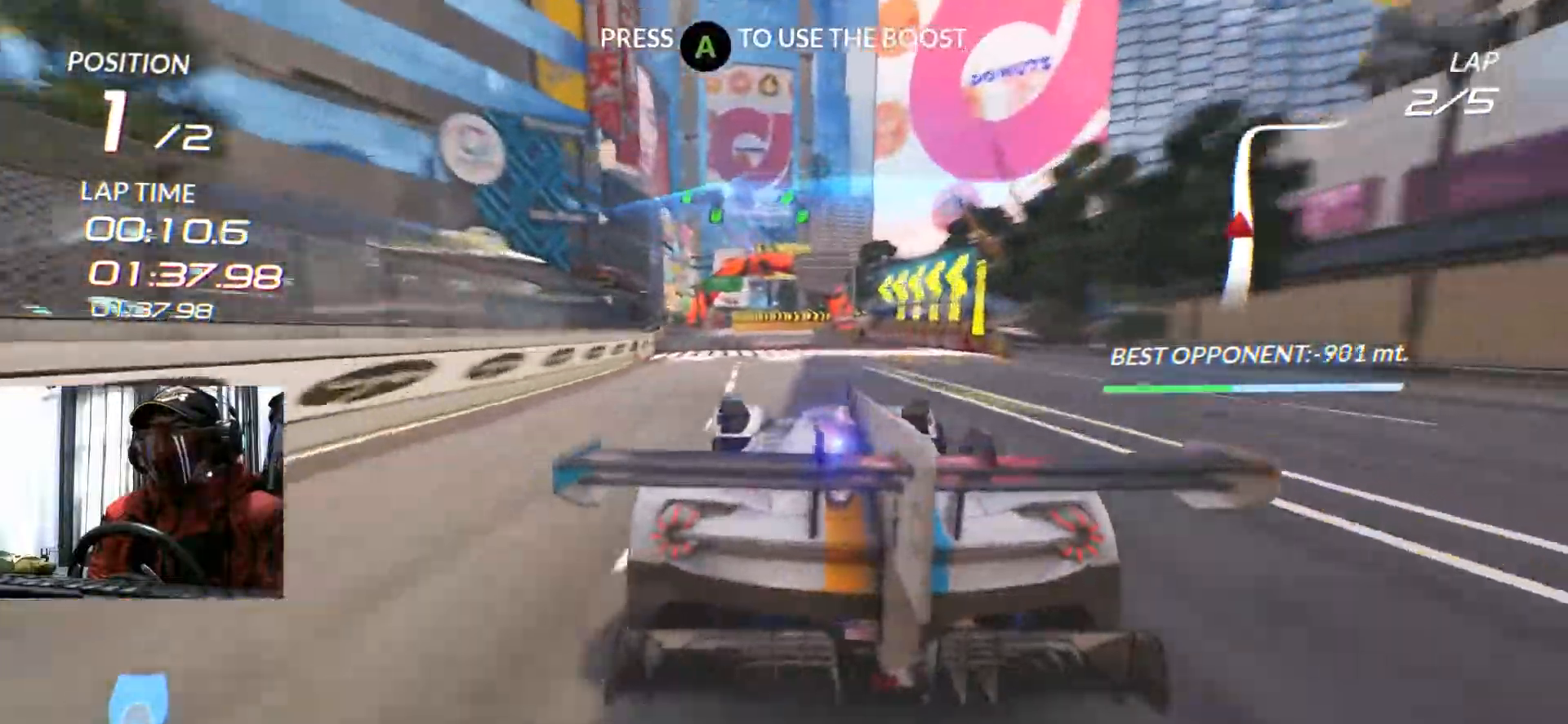
{"buttons": ["R2"], "left_stick": "center", "right_stick": "center", "events": [[33, "left_stick", "center"]]}
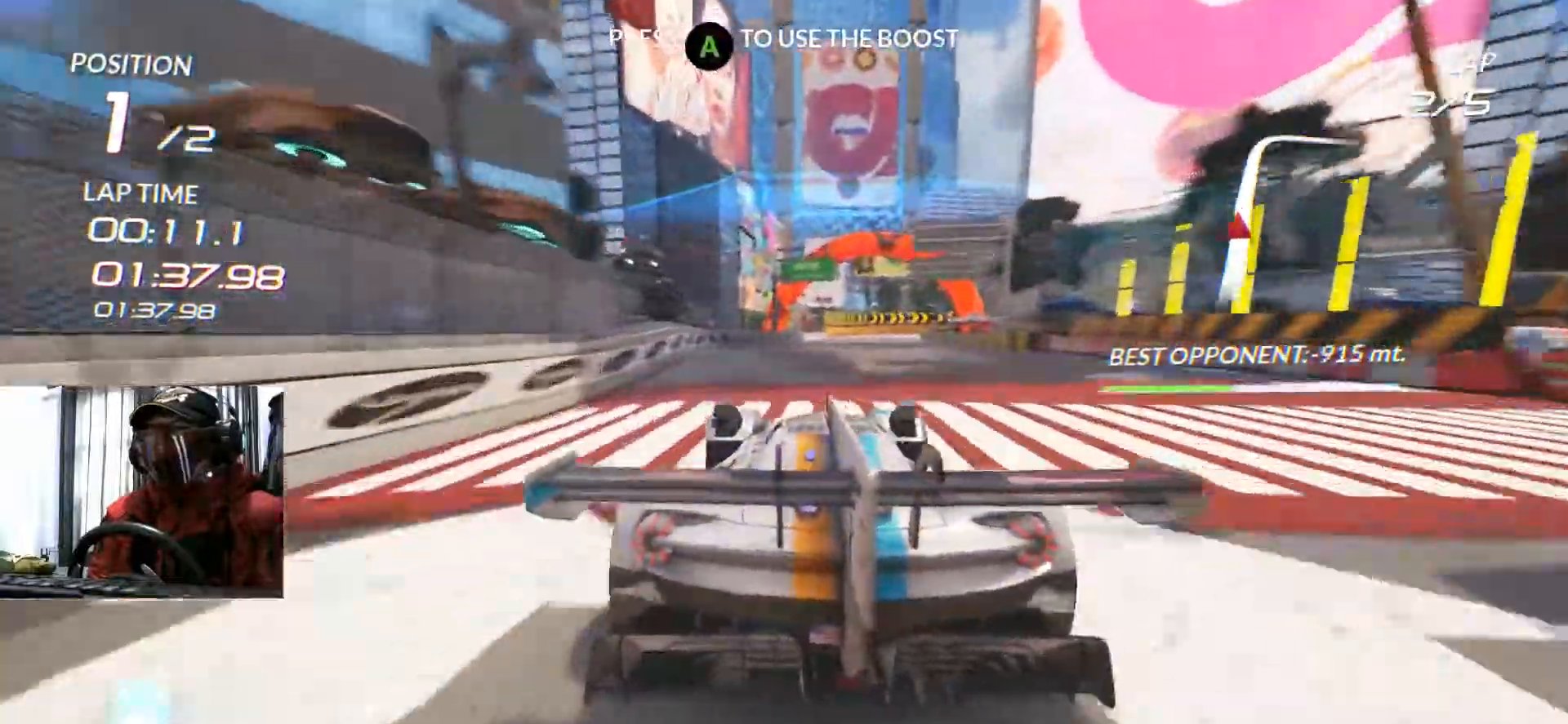
{"buttons": ["R2"], "left_stick": "right", "right_stick": "center"}
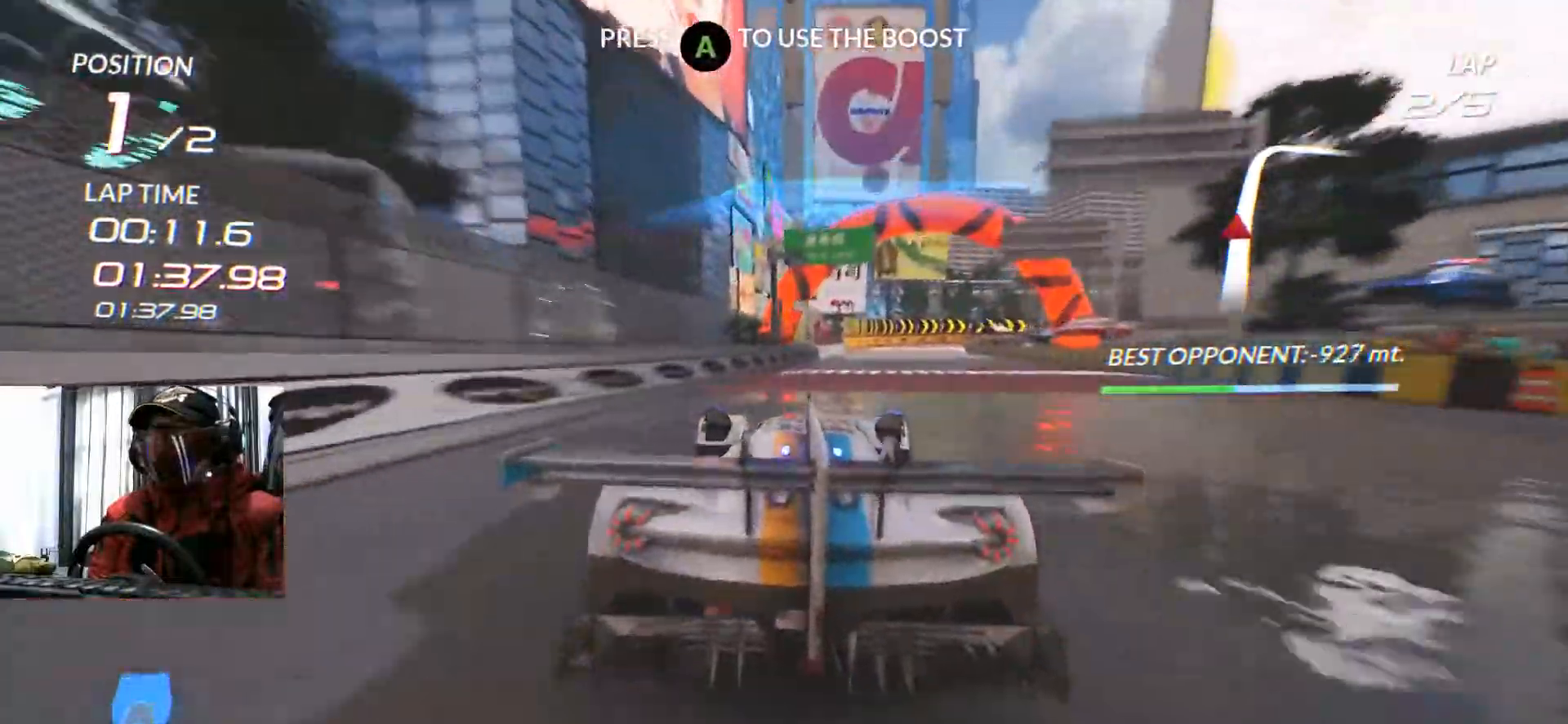
{"buttons": ["R2"], "left_stick": "center", "right_stick": "center", "events": [[50, "left_stick", "center"], [234, "left_stick", "right"], [367, "left_stick", "center"]]}
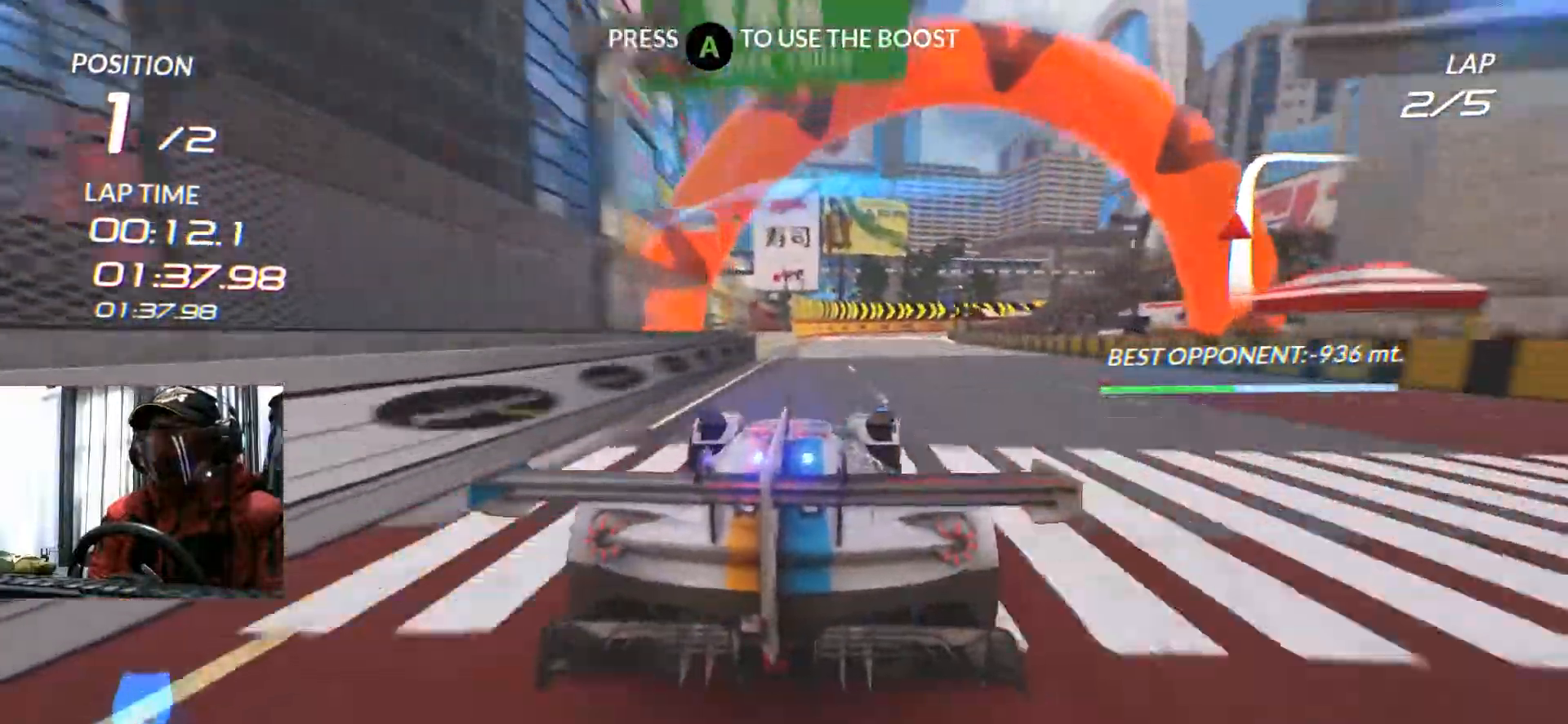
{"buttons": ["R2"], "left_stick": "center", "right_stick": "center"}